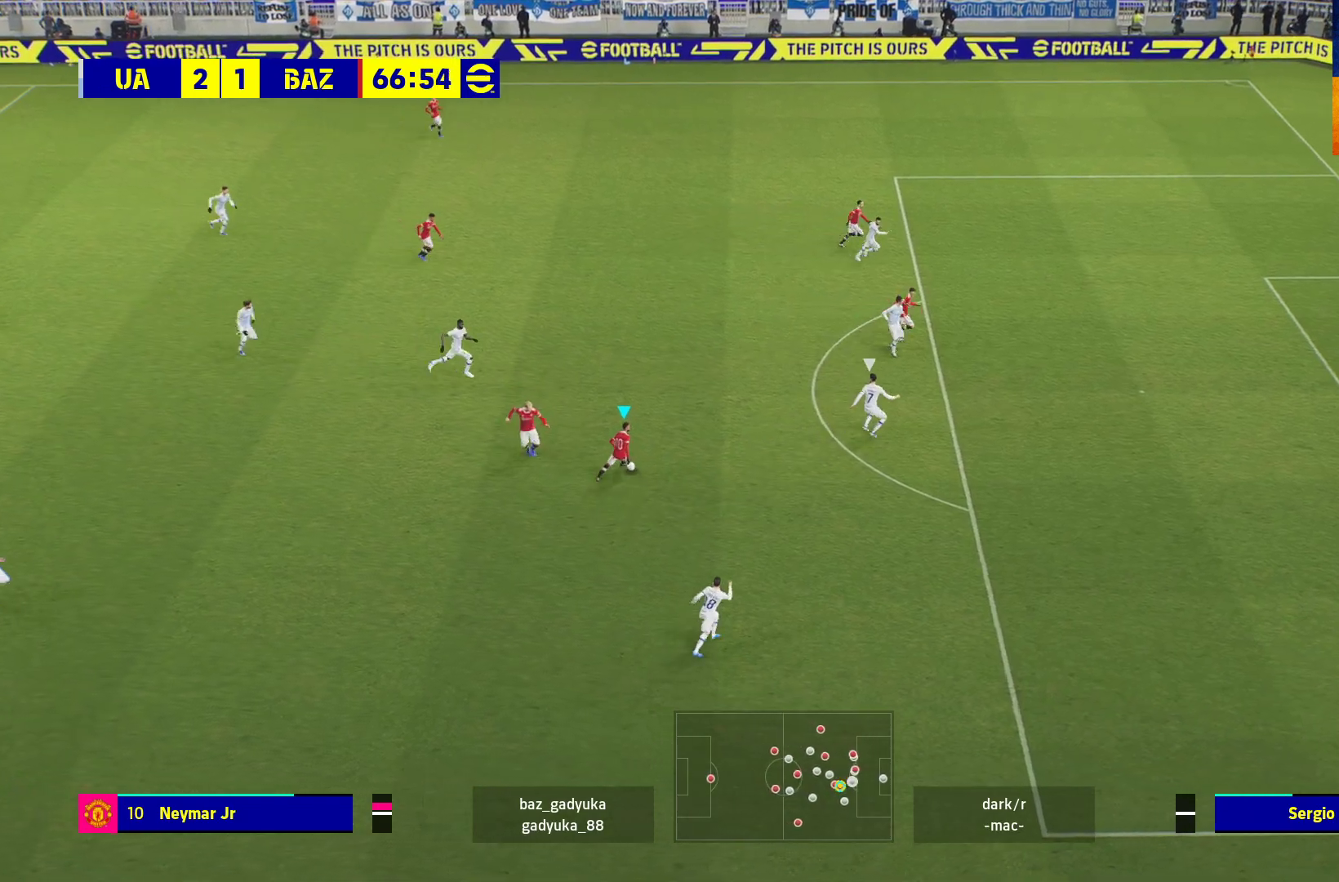
Gameplay with a controller (Xbox layout); each line is a JSON object with the inputs held at the frame after it. "events" lists button and stick changes between this image and that frame as [ms after this image, input, new state], when the widget could be followed in between.
{"buttons": [], "left_stick": "right", "right_stick": "center", "events": []}
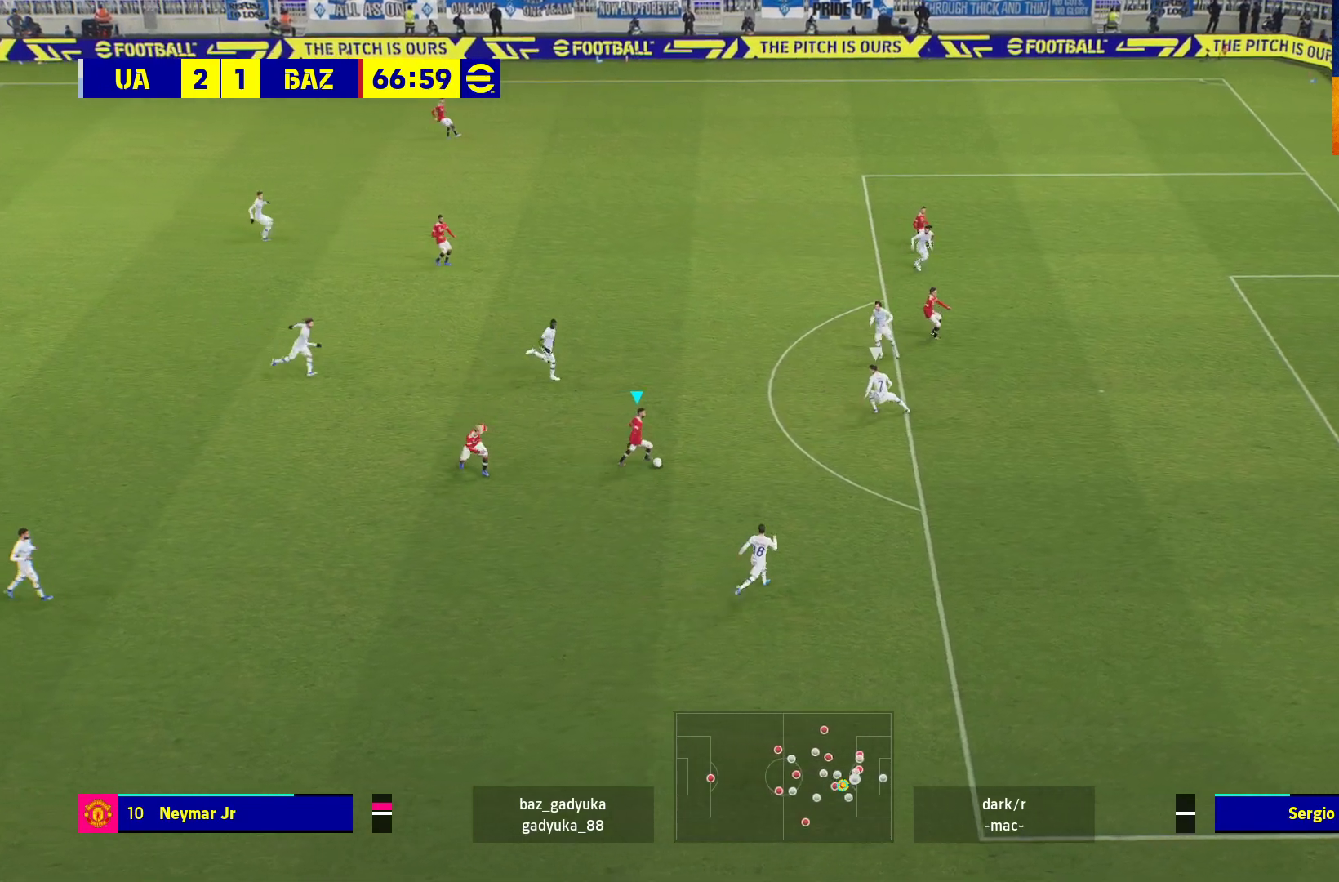
{"buttons": [], "left_stick": "down", "right_stick": "center", "events": [[117, "left_stick", "center"], [433, "left_stick", "down"]]}
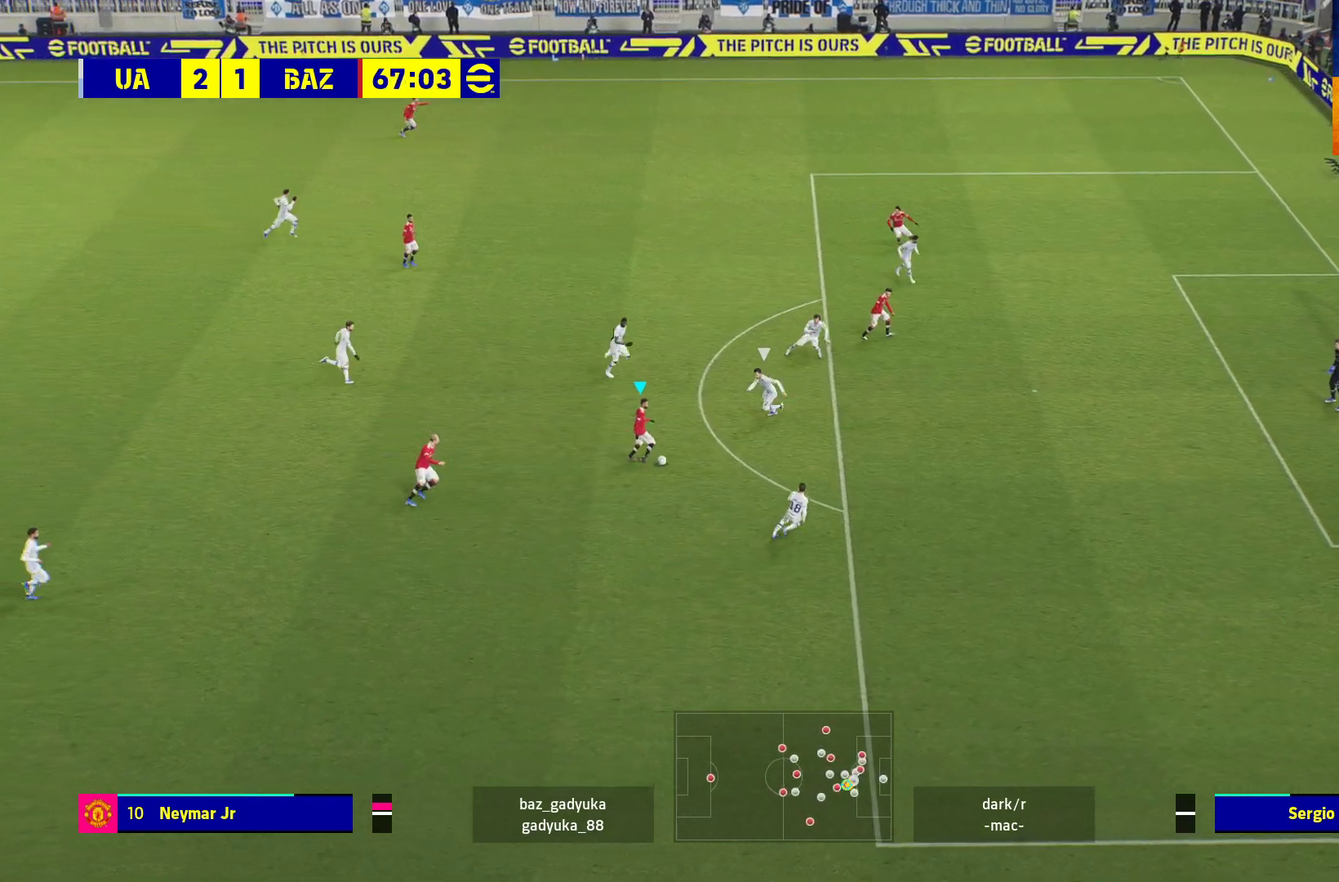
{"buttons": ["L3"], "left_stick": "down", "right_stick": "center", "events": [[17, "L3", "down"]]}
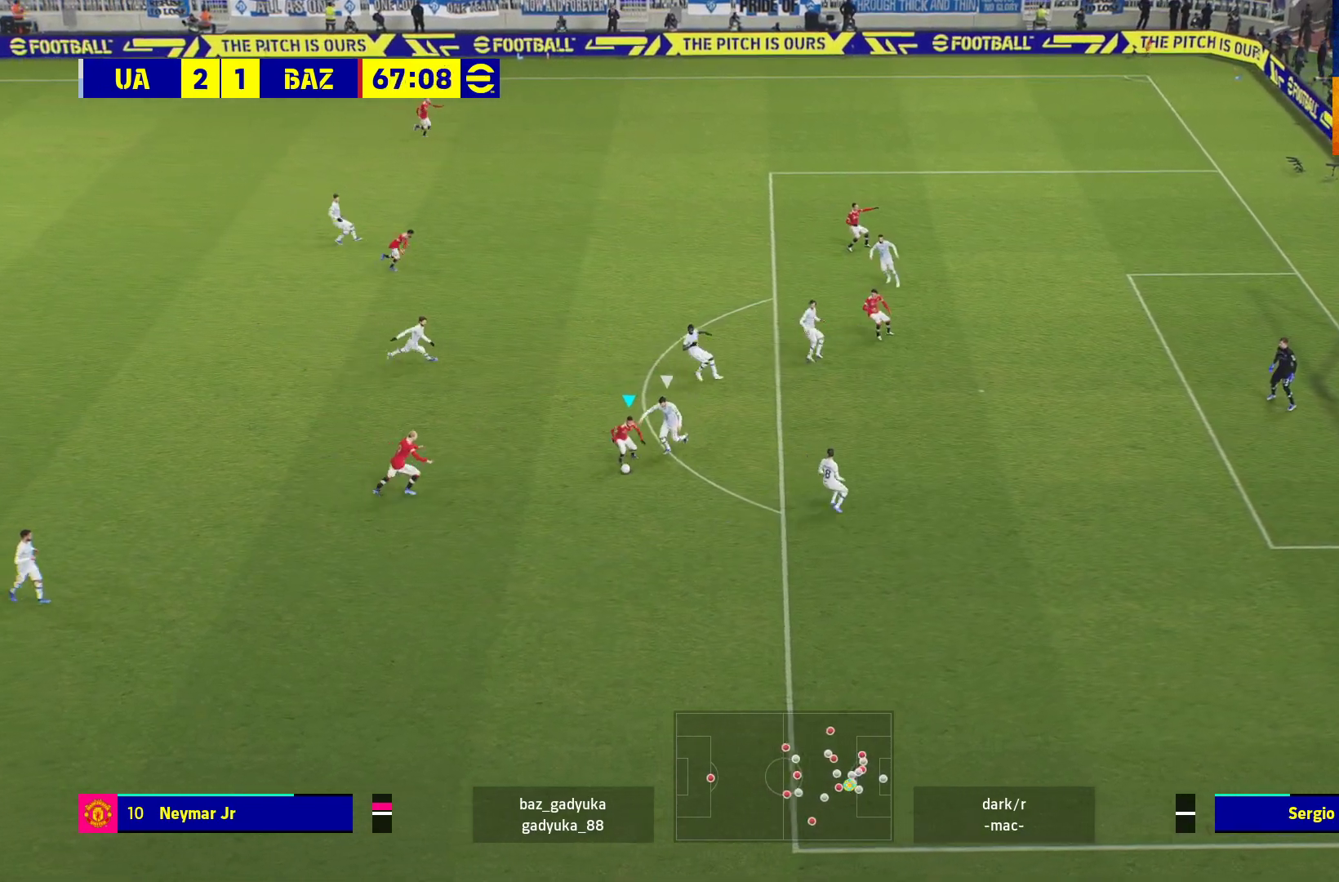
{"buttons": ["L3"], "left_stick": "down", "right_stick": "center", "events": []}
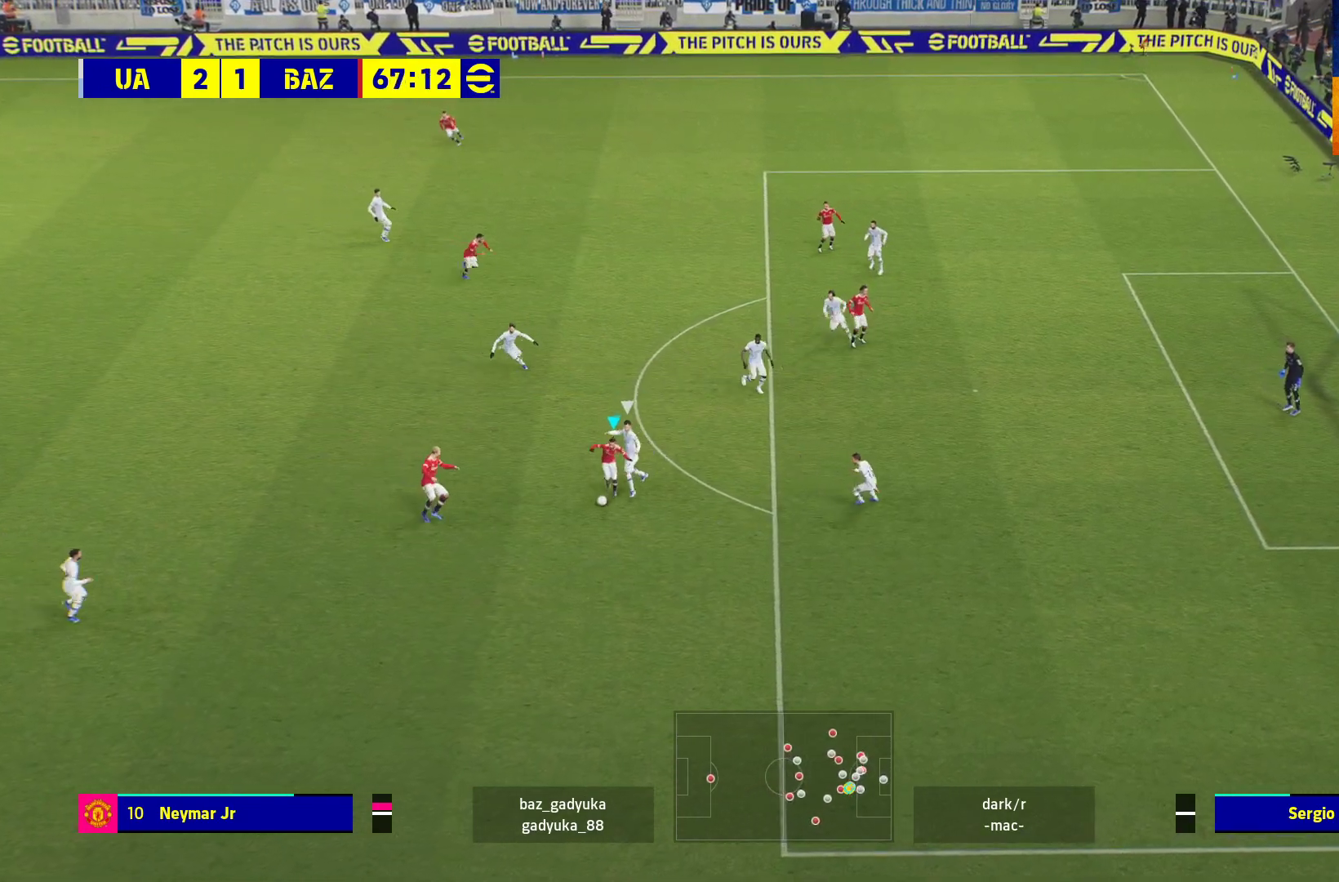
{"buttons": ["L3"], "left_stick": "down-right", "right_stick": "center", "events": [[83, "left_stick", "down-right"]]}
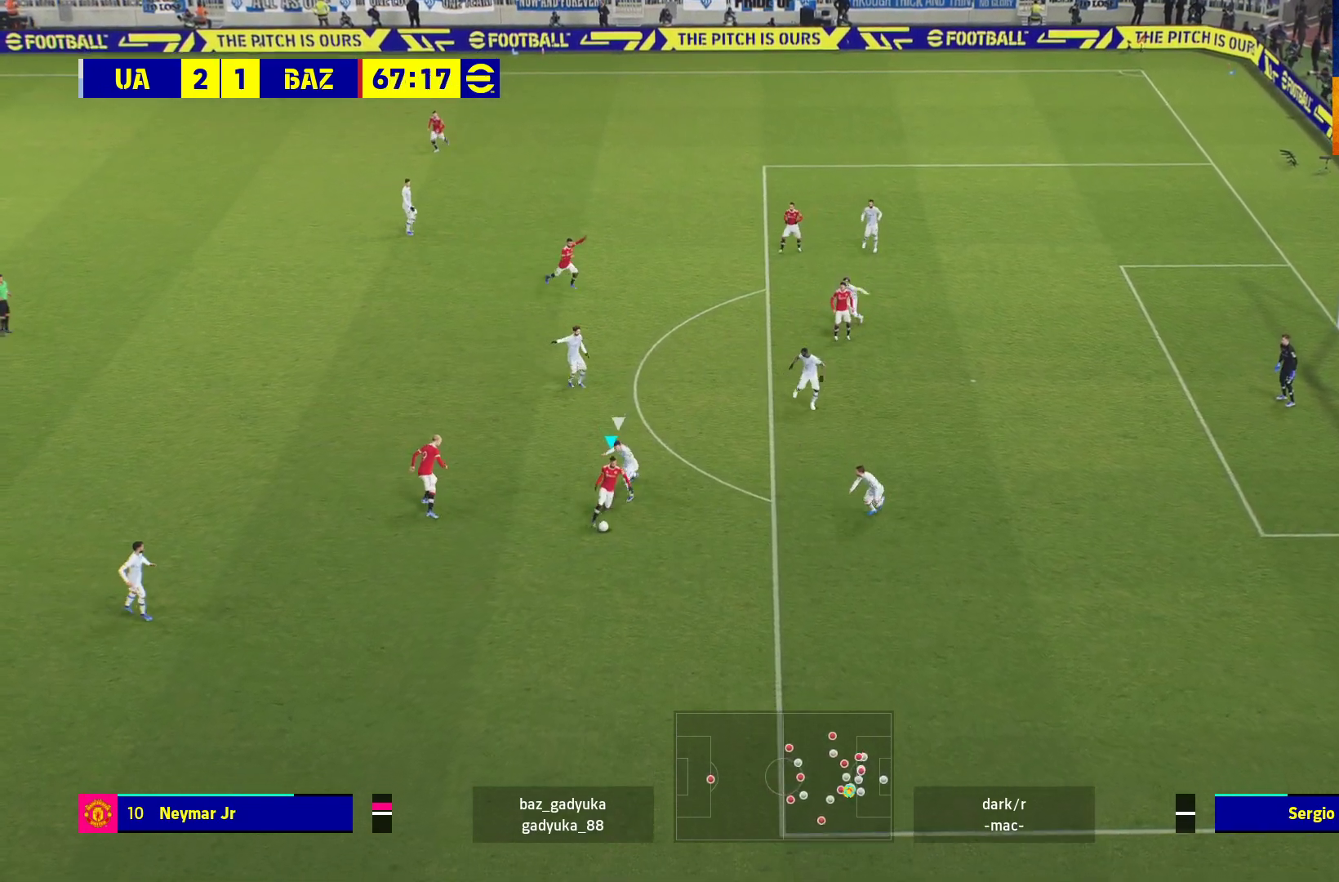
{"buttons": [], "left_stick": "down-right", "right_stick": "center", "events": [[483, "L3", "up"]]}
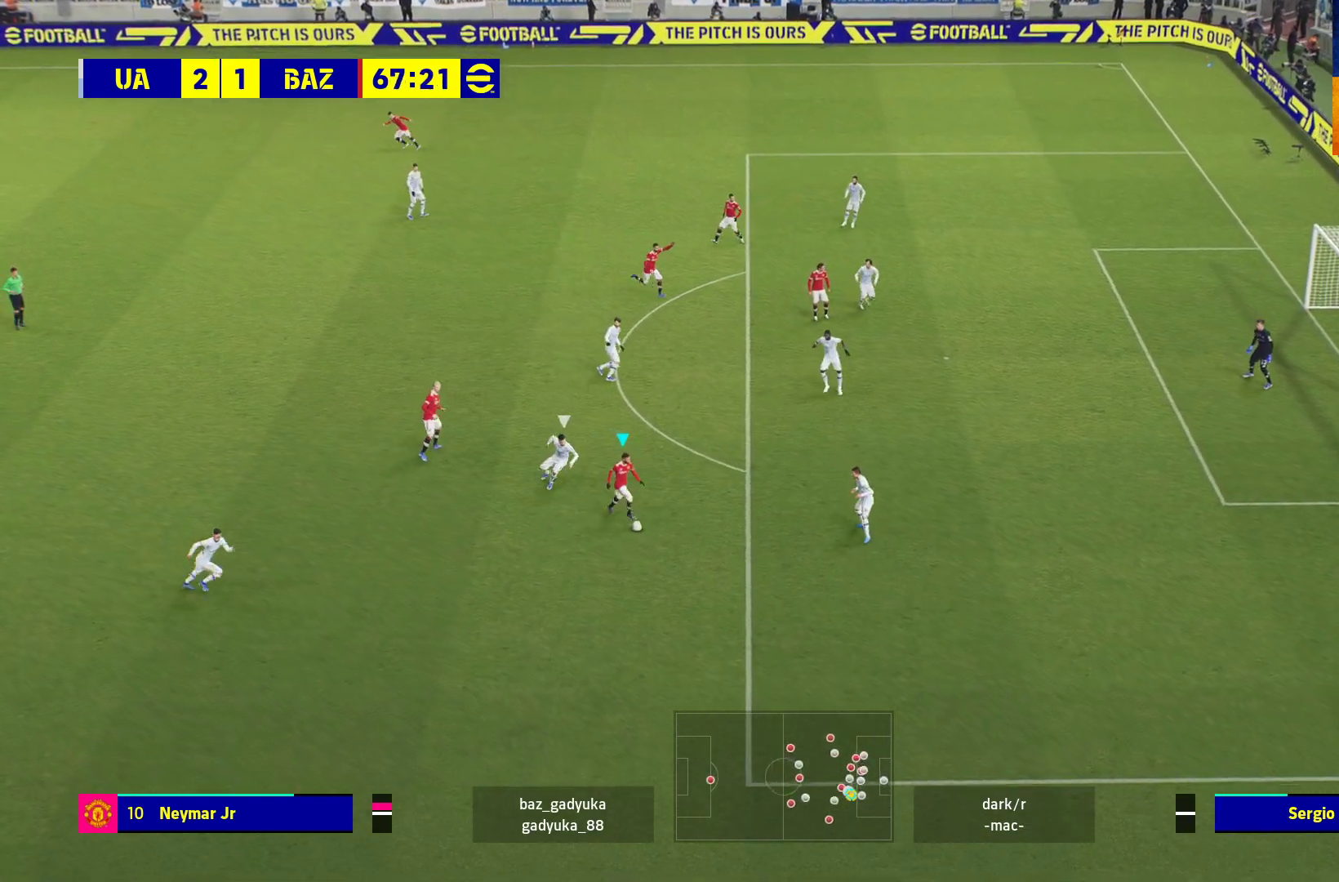
{"buttons": ["L3"], "left_stick": "up-right", "right_stick": "center", "events": [[33, "left_stick", "up-right"], [200, "L3", "down"]]}
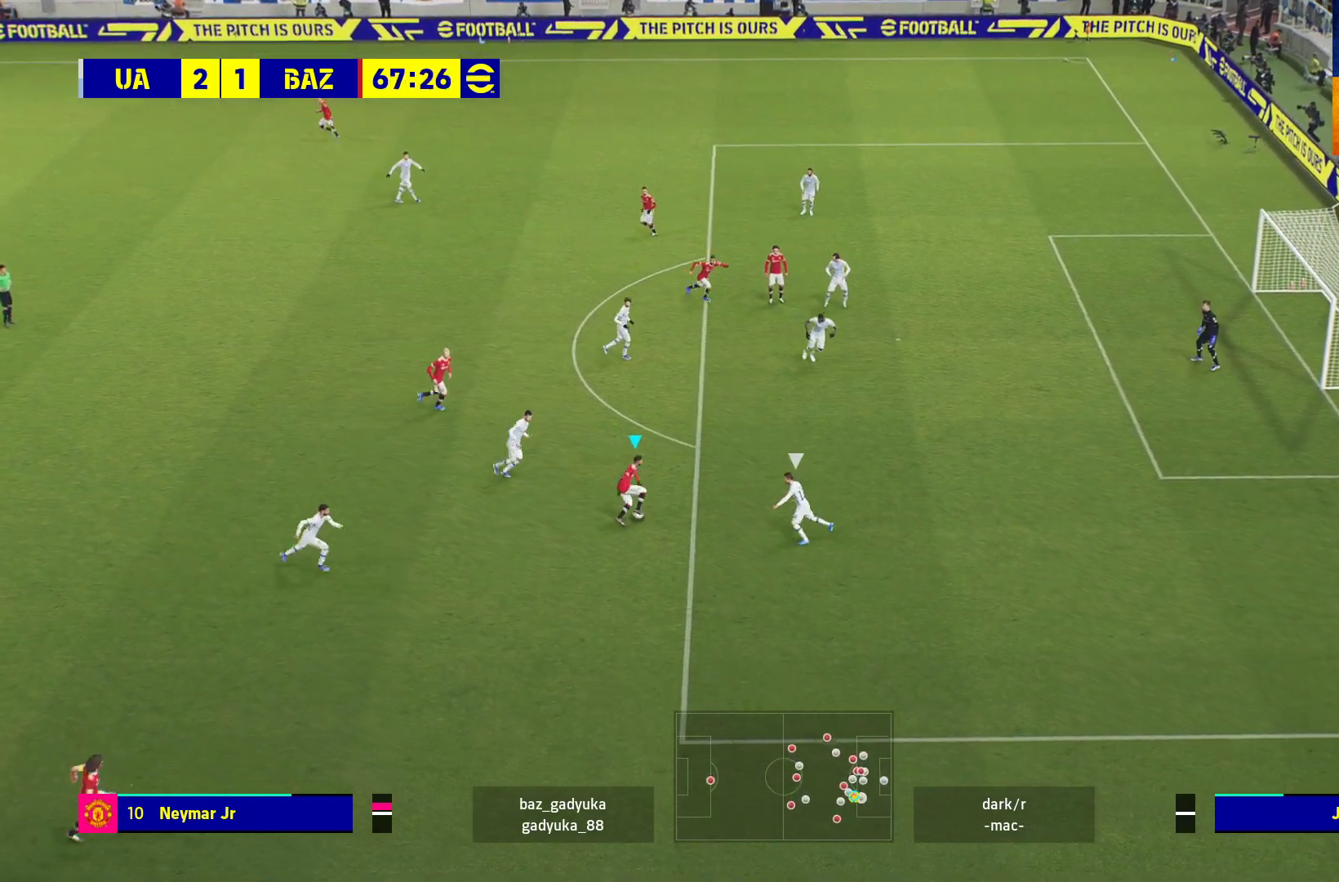
{"buttons": [], "left_stick": "up", "right_stick": "center", "events": [[33, "L3", "up"], [50, "left_stick", "up"]]}
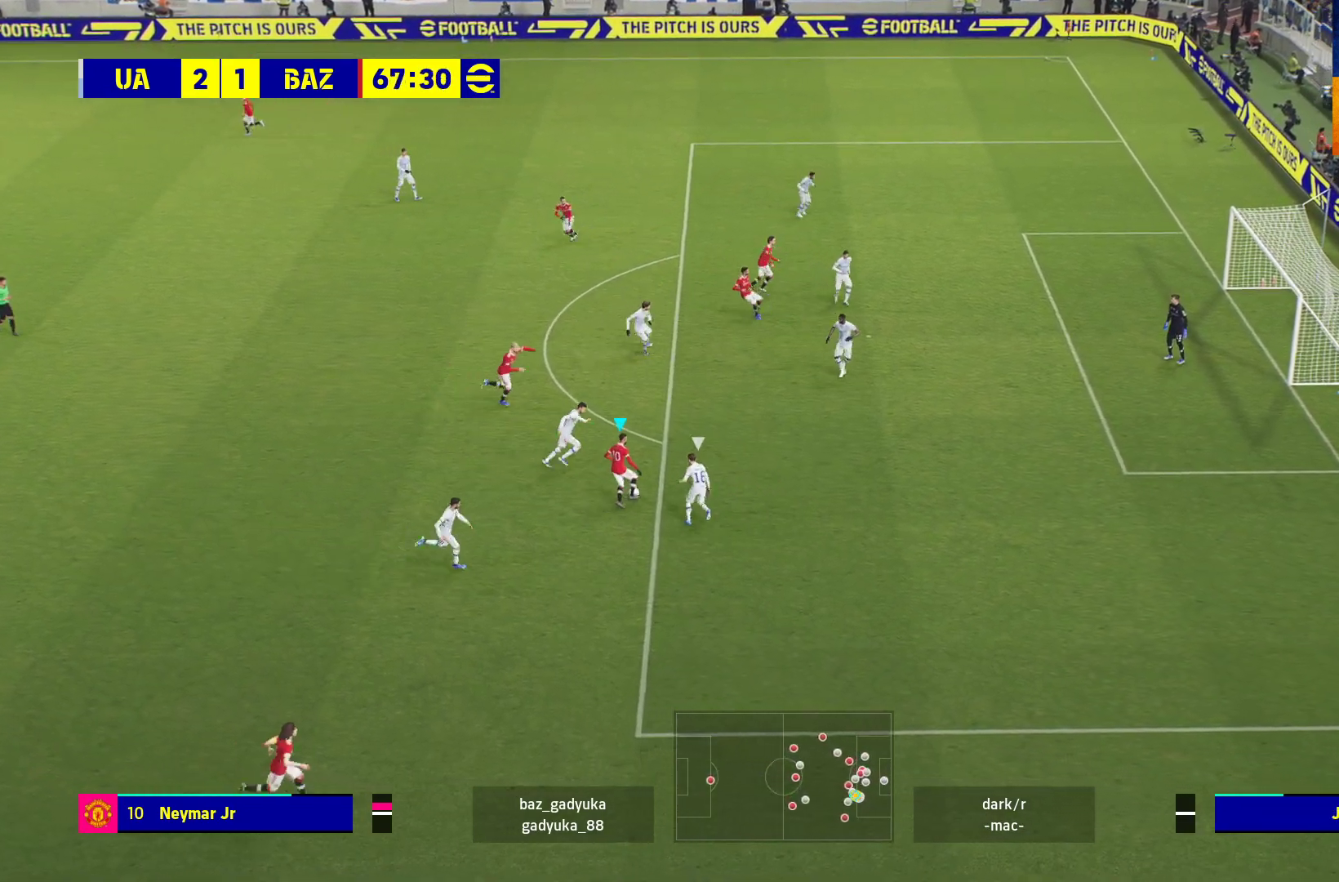
{"buttons": [], "left_stick": "up", "right_stick": "center", "events": []}
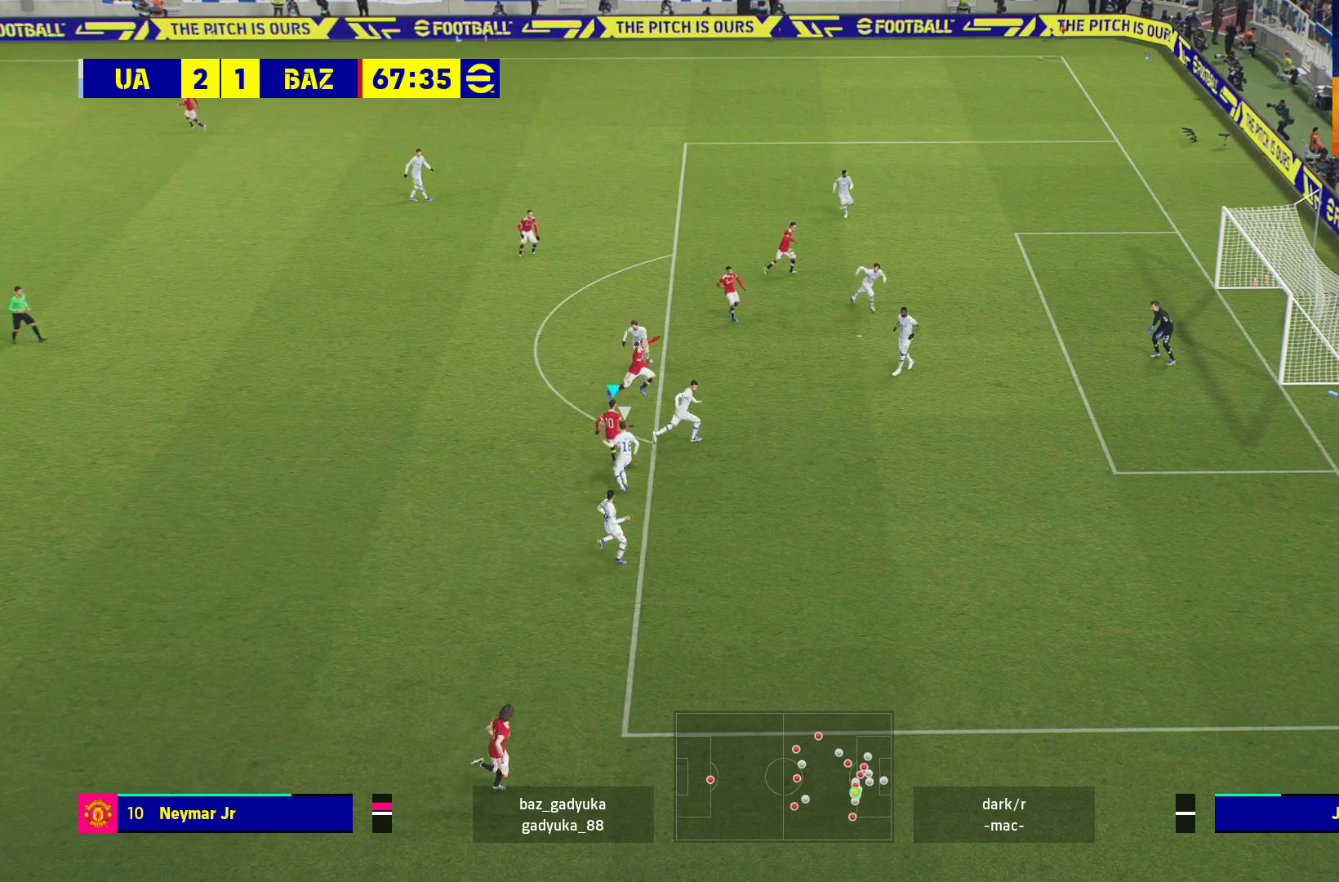
{"buttons": ["X"], "left_stick": "up", "right_stick": "center", "events": [[433, "X", "down"]]}
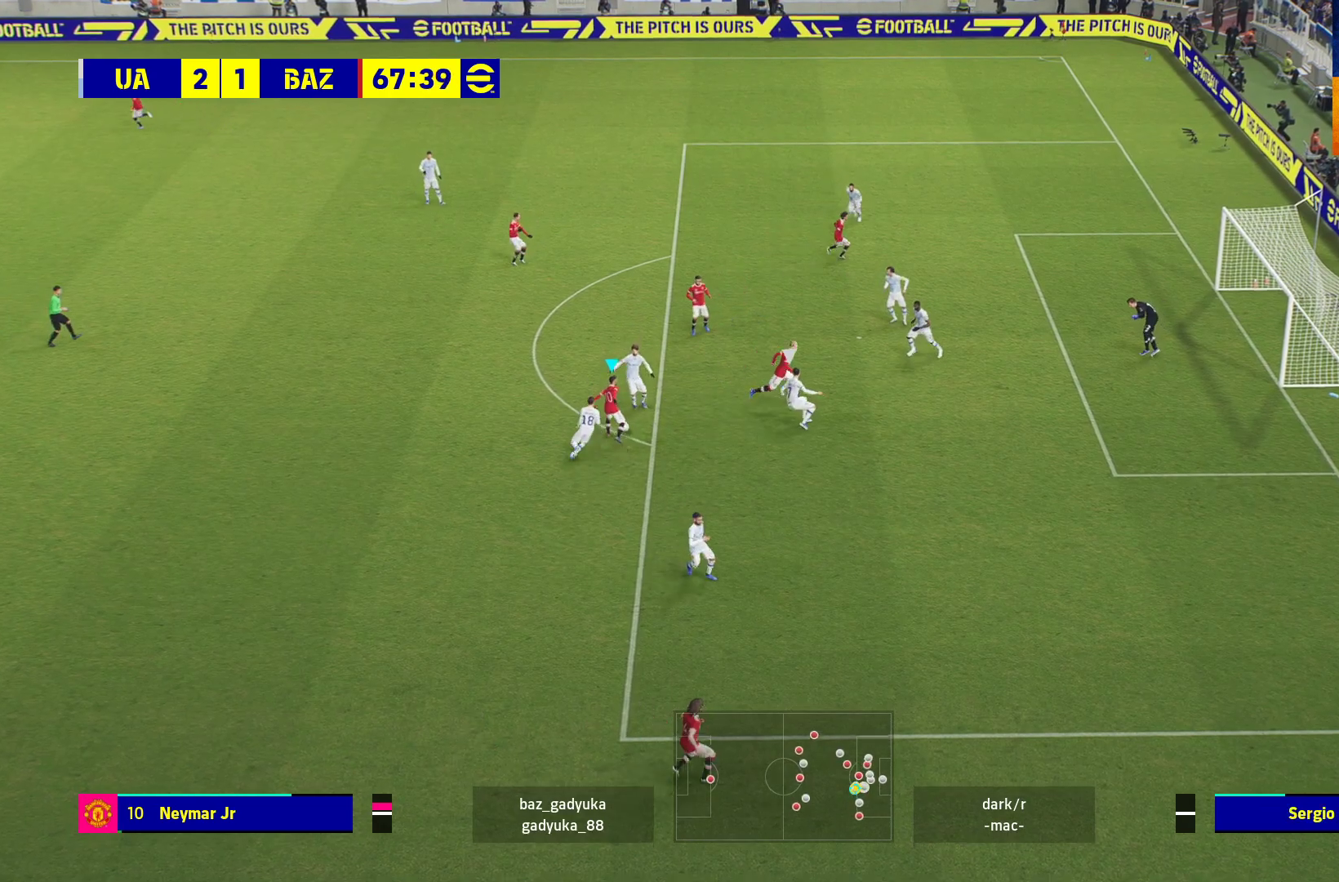
{"buttons": ["L3"], "left_stick": "left", "right_stick": "center", "events": [[50, "X", "up"], [67, "L3", "down"], [500, "left_stick", "left"]]}
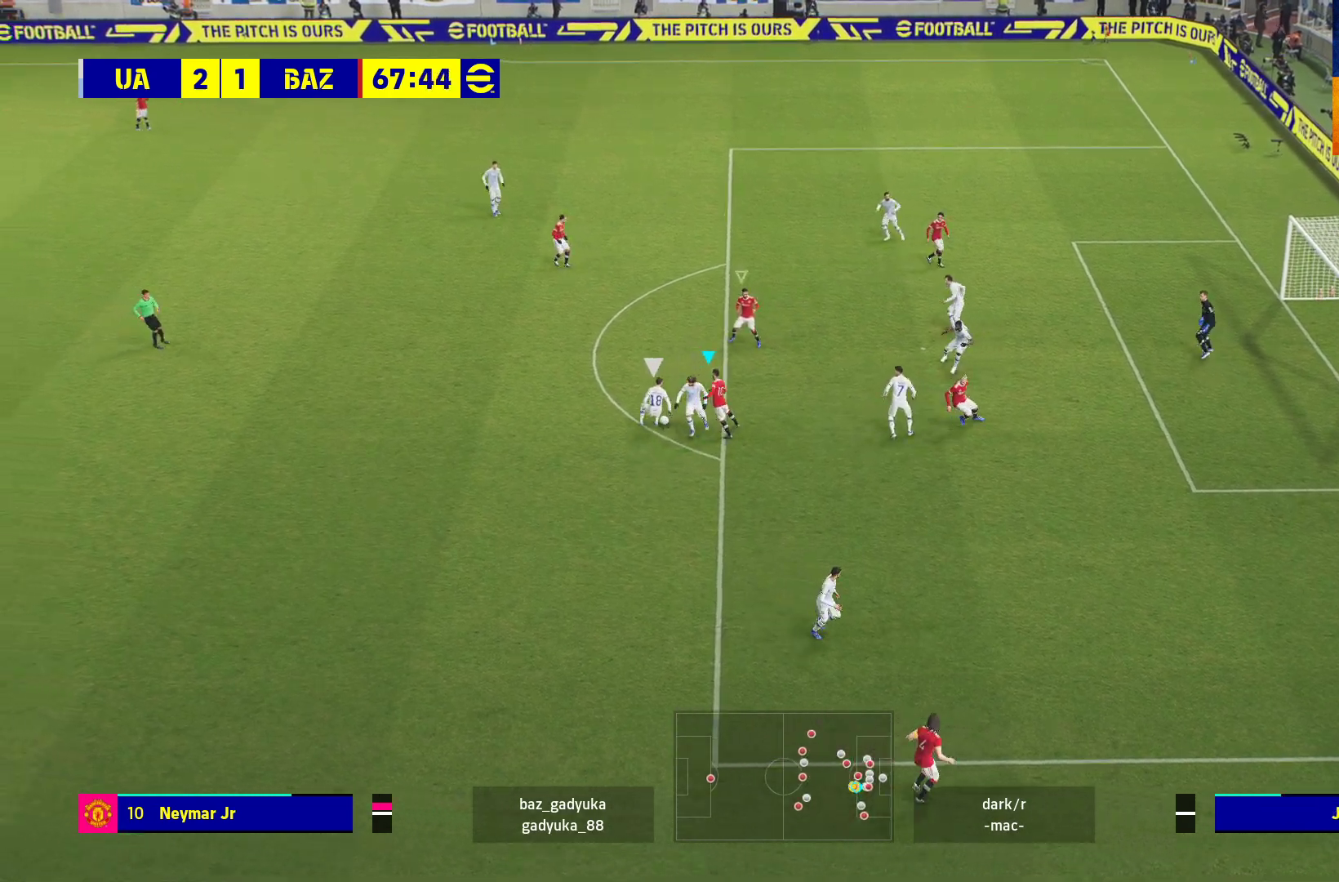
{"buttons": ["R1"], "left_stick": "left", "right_stick": "center", "events": [[67, "L3", "up"], [83, "R1", "down"]]}
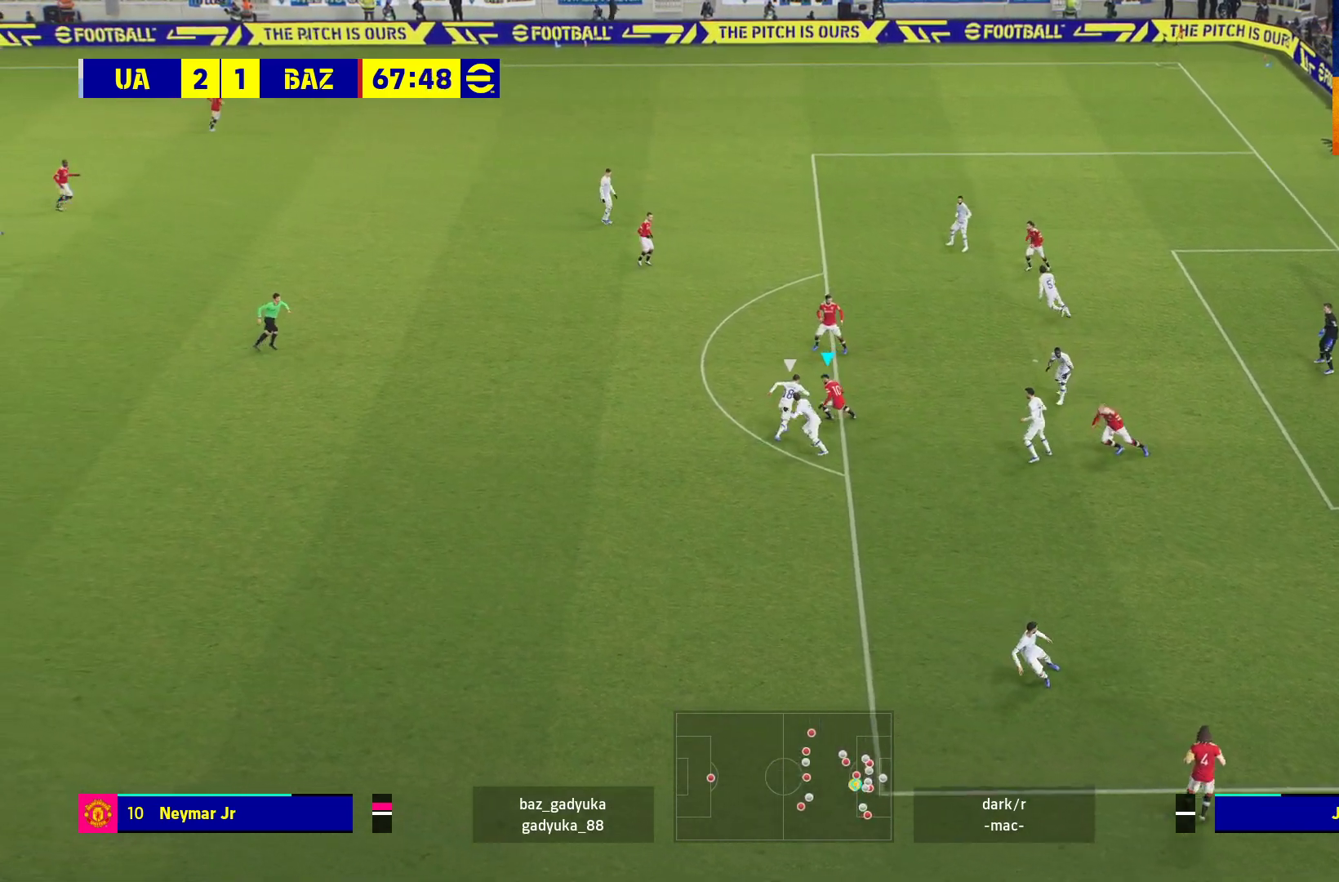
{"buttons": [], "left_stick": "up-left", "right_stick": "center", "events": [[50, "A", "down"], [150, "left_stick", "up-left"], [183, "A", "up"], [467, "R1", "up"]]}
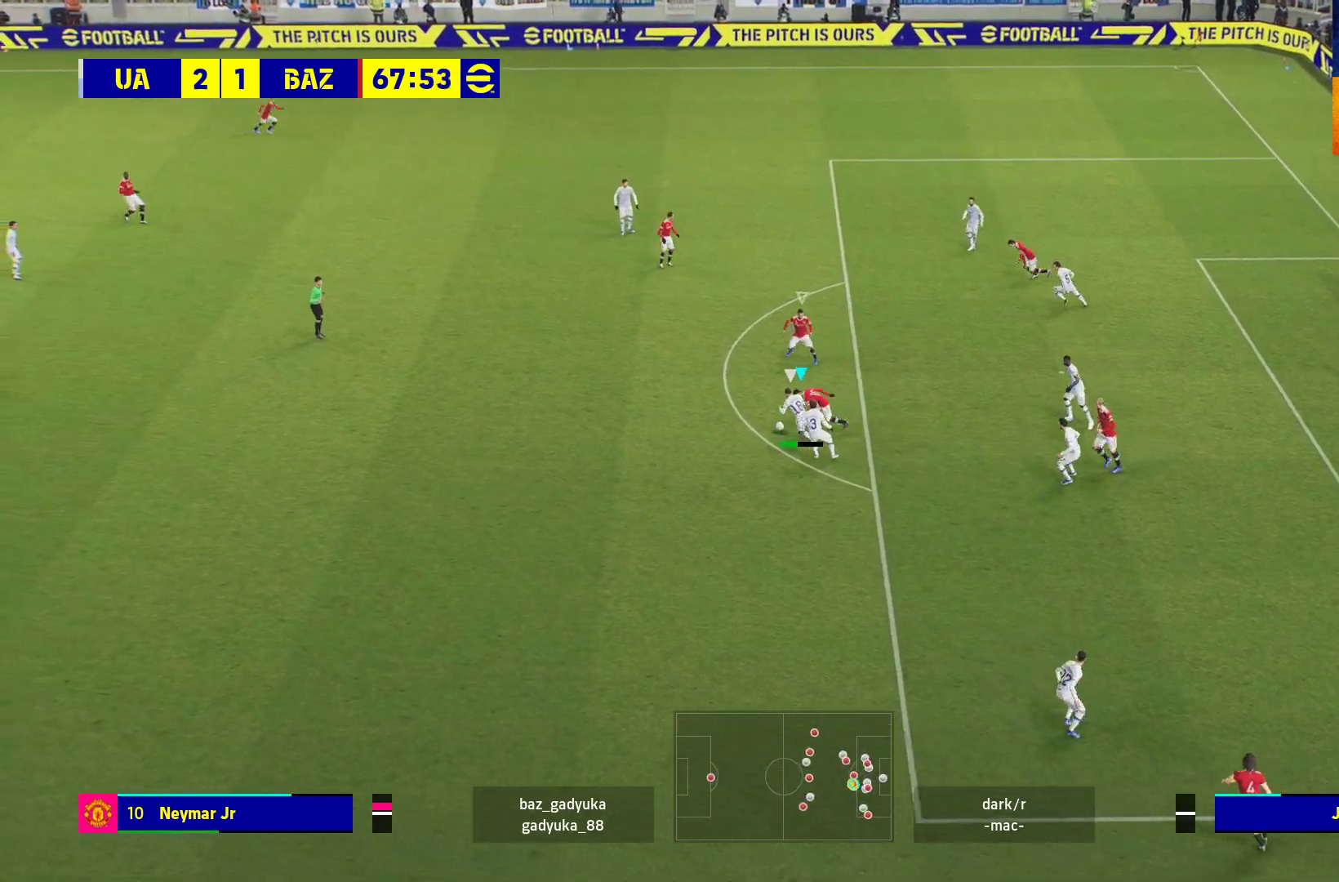
{"buttons": ["R1"], "left_stick": "up-left", "right_stick": "center", "events": [[233, "R1", "down"]]}
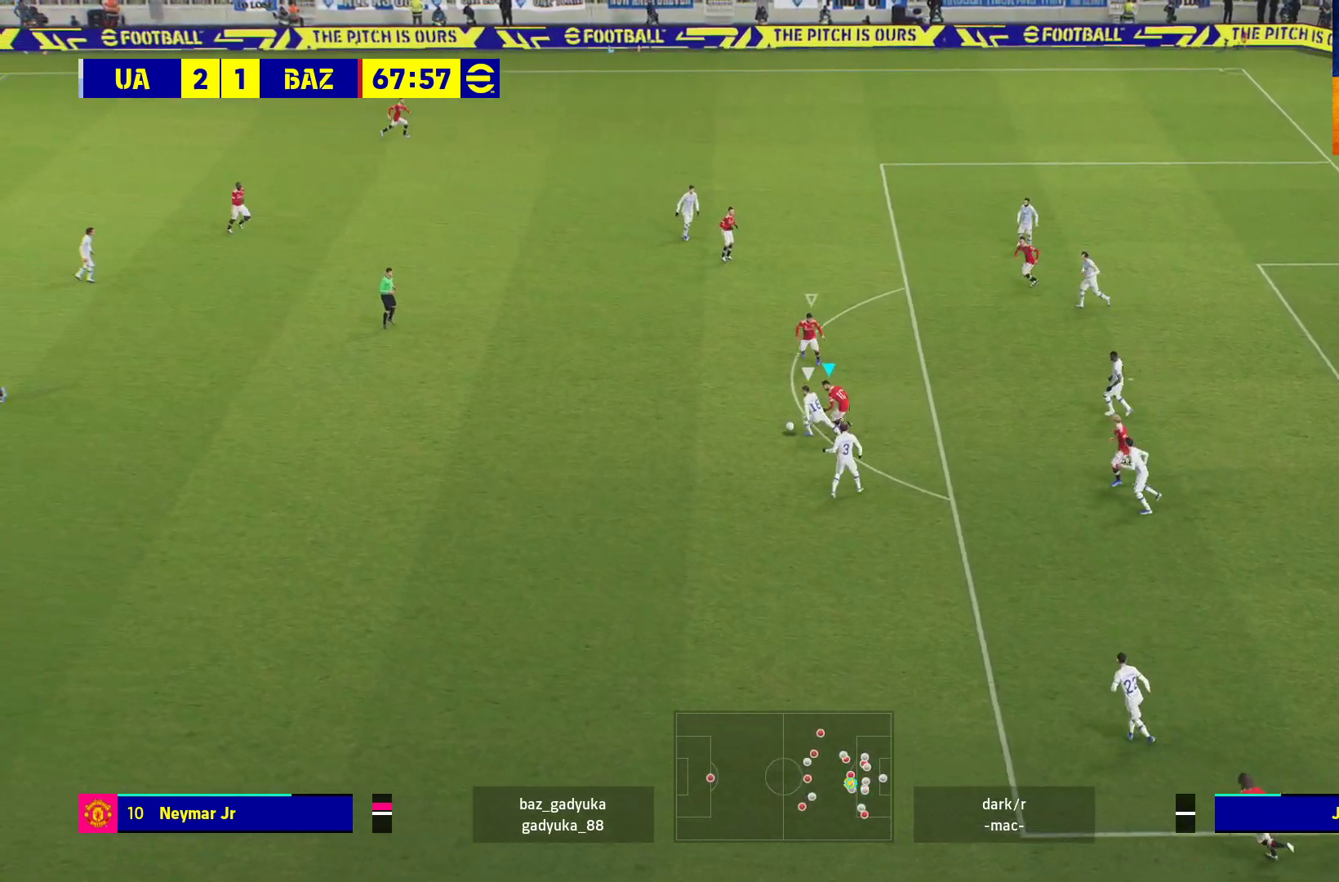
{"buttons": ["R1"], "left_stick": "left", "right_stick": "center", "events": [[350, "left_stick", "left"]]}
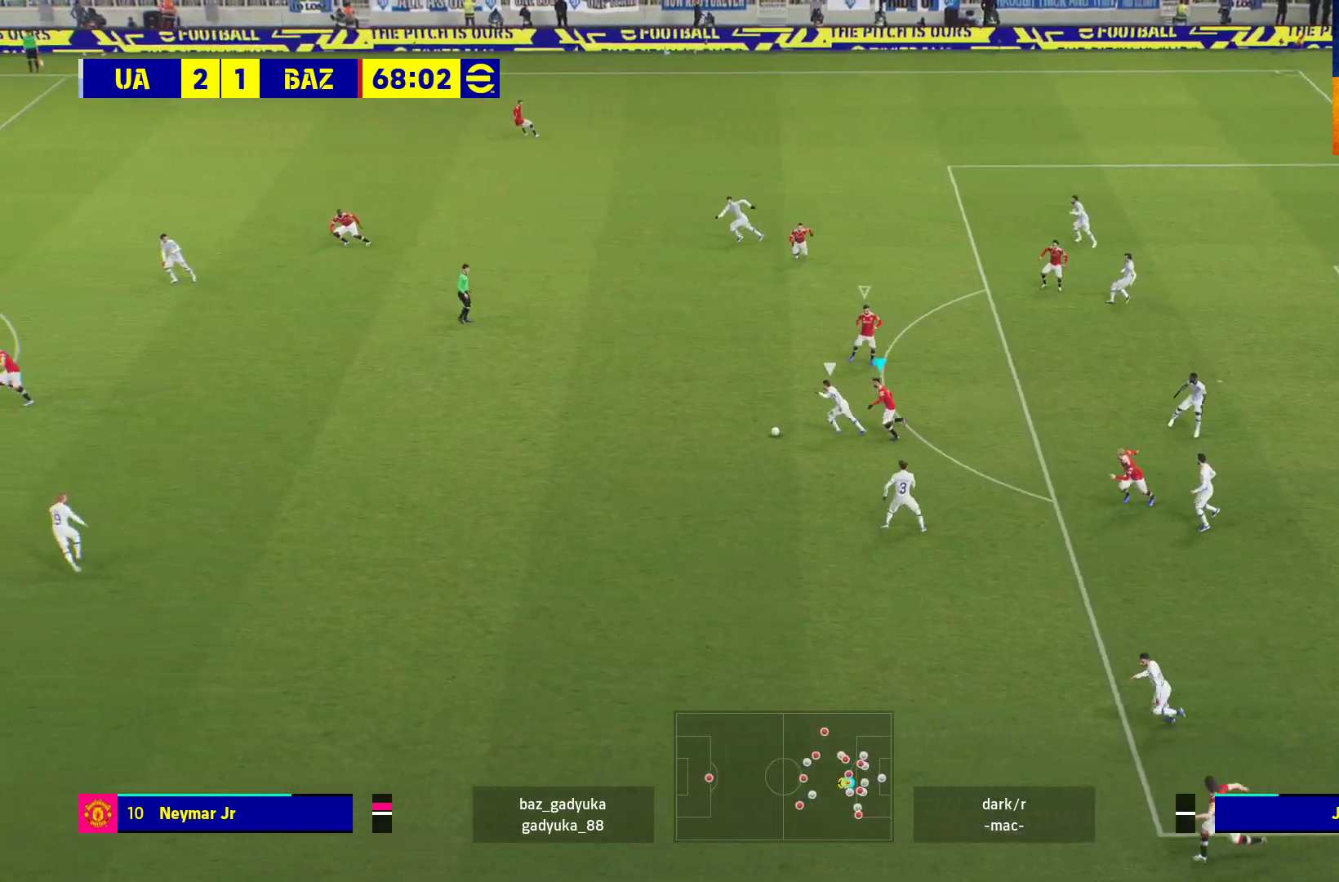
{"buttons": ["R1"], "left_stick": "left", "right_stick": "center", "events": []}
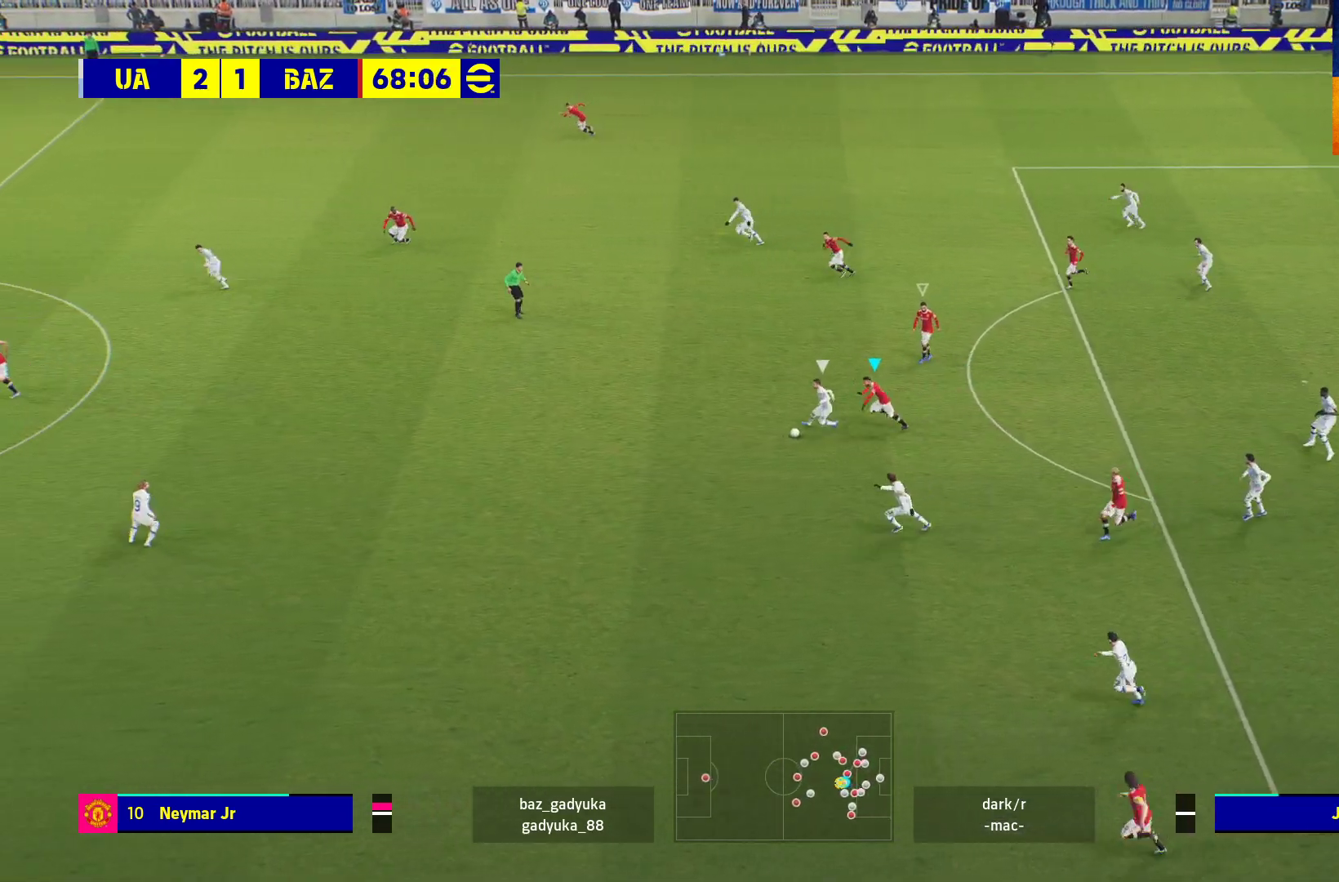
{"buttons": ["R1", "L3"], "left_stick": "down-left", "right_stick": "center", "events": [[467, "left_stick", "down-left"], [500, "L3", "down"]]}
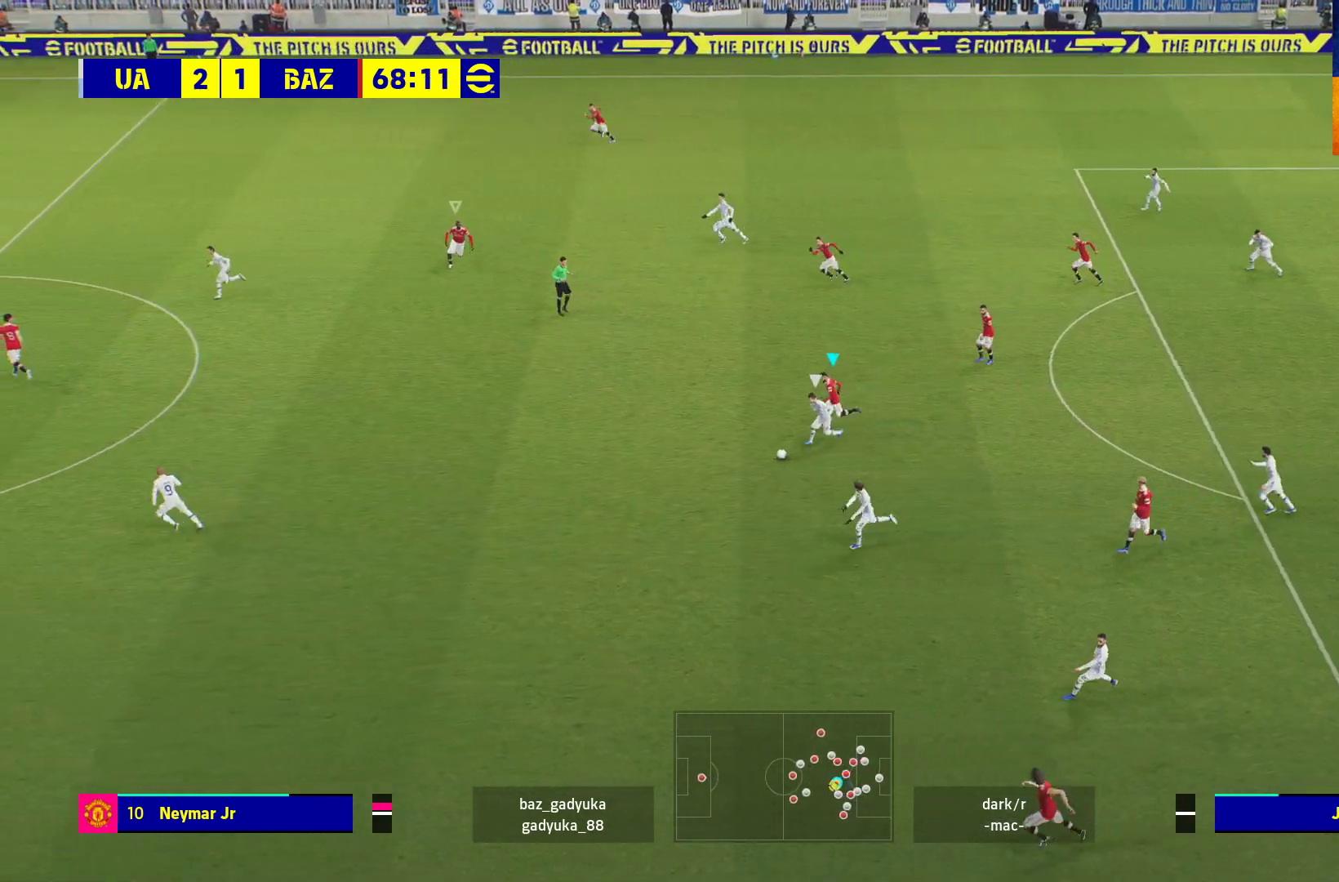
{"buttons": ["L2", "R1", "L3"], "left_stick": "down-left", "right_stick": "center", "events": [[500, "L2", "down"]]}
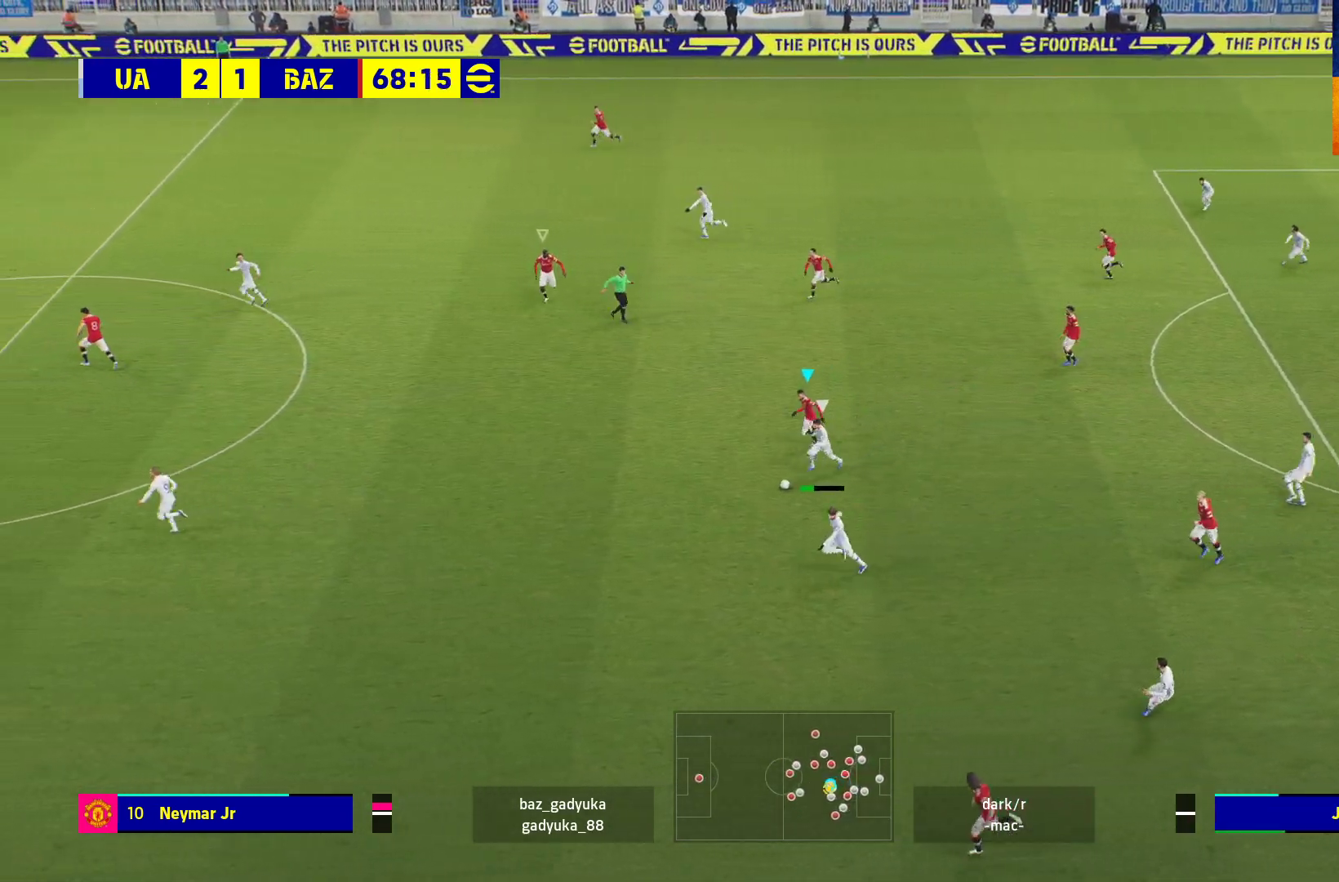
{"buttons": ["L2", "R1", "L3"], "left_stick": "down-left", "right_stick": "center", "events": []}
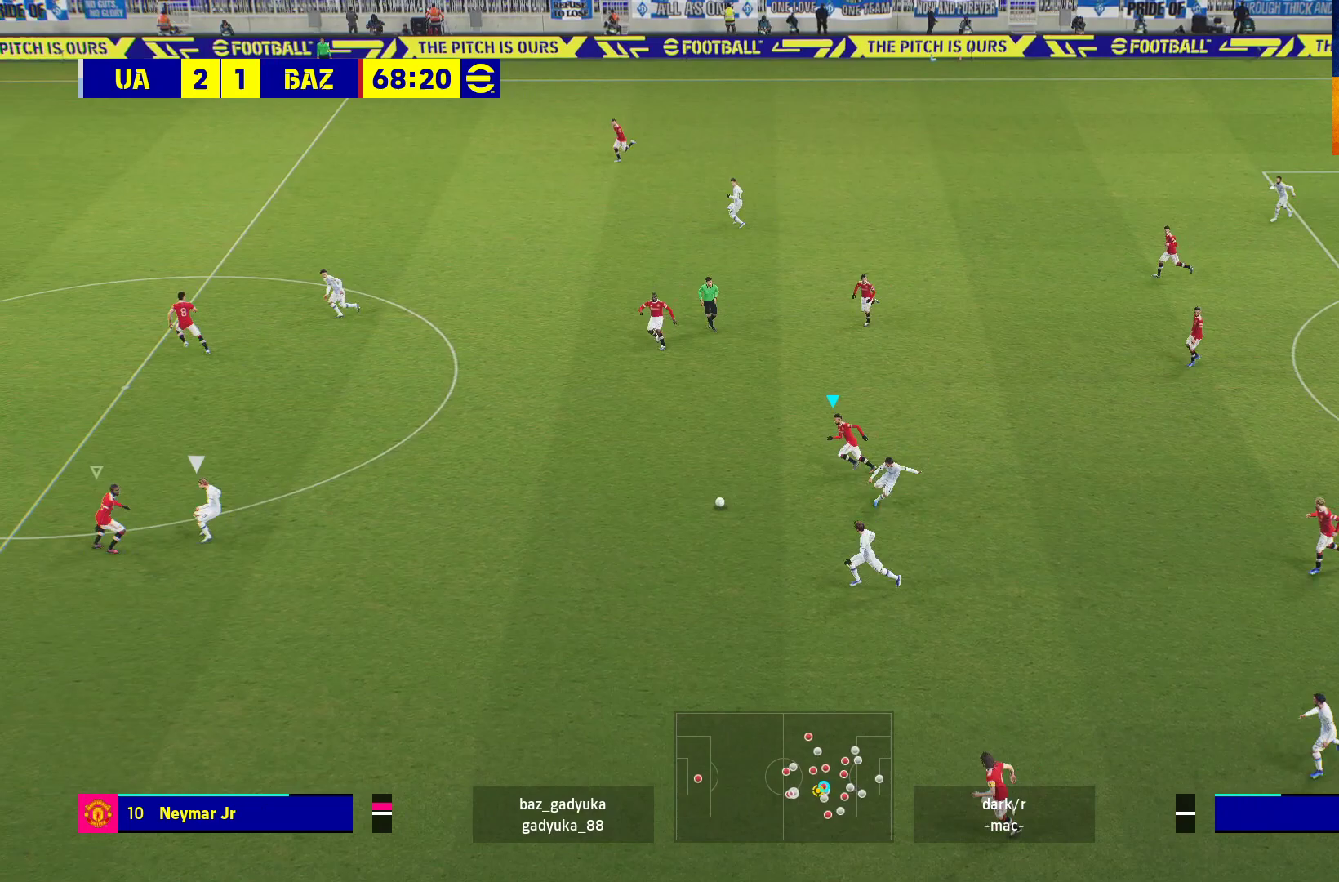
{"buttons": ["L2", "R1"], "left_stick": "up-right", "right_stick": "center", "events": [[33, "L3", "up"], [33, "left_stick", "down-right"], [83, "left_stick", "right"], [500, "left_stick", "up-right"]]}
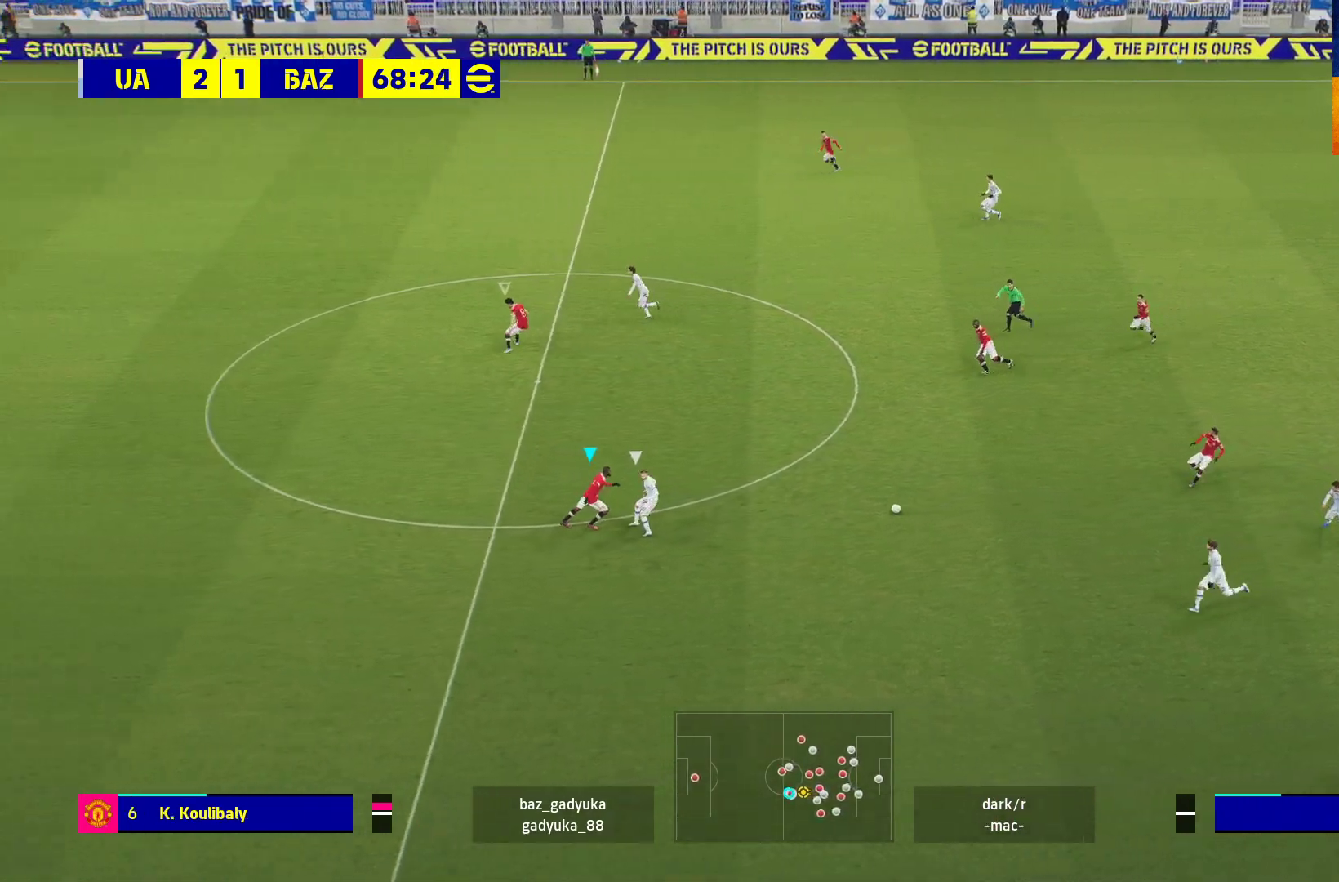
{"buttons": ["A", "L2", "R1"], "left_stick": "up-right", "right_stick": "center", "events": [[17, "A", "down"]]}
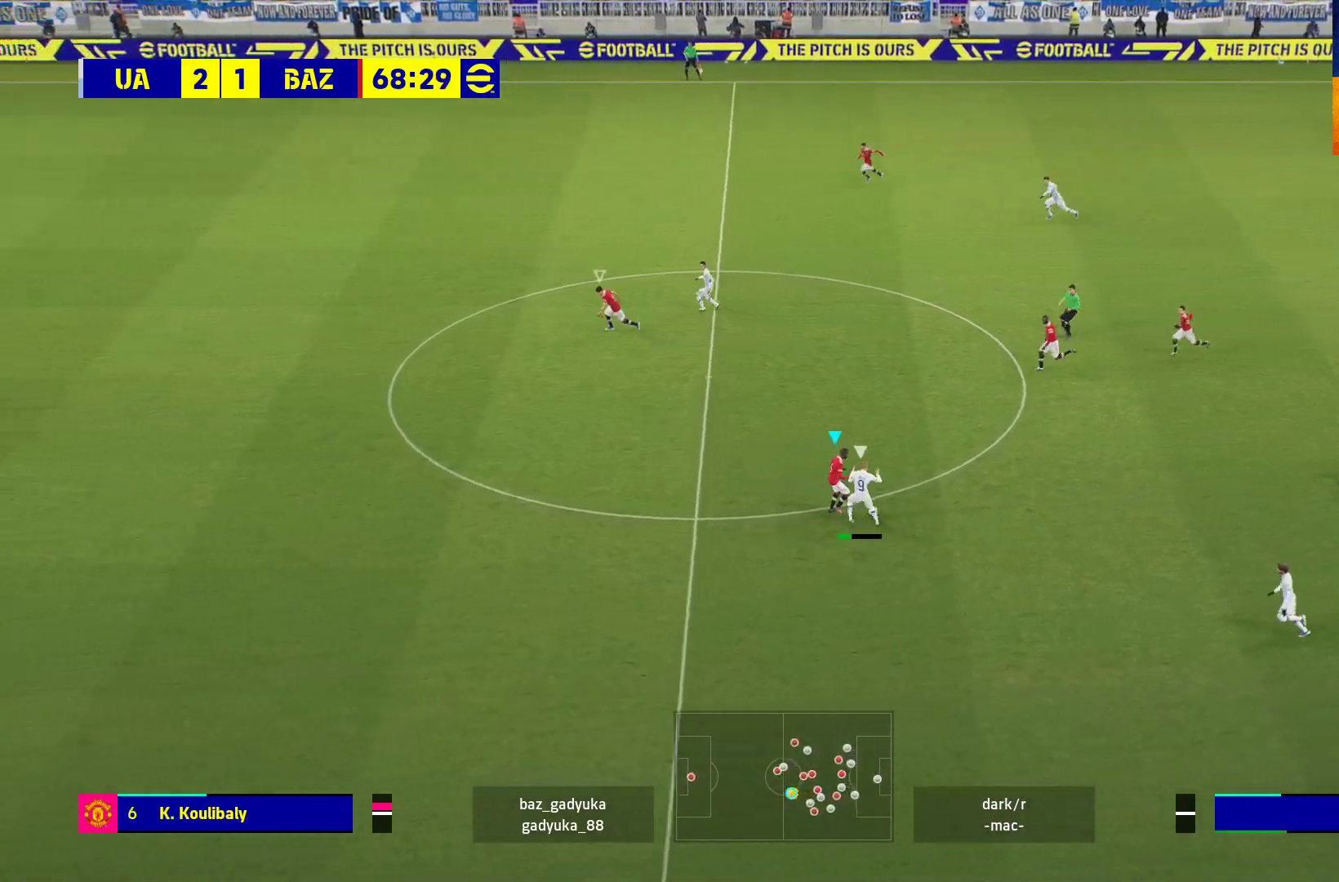
{"buttons": ["L2", "R1"], "left_stick": "up-right", "right_stick": "center", "events": [[433, "A", "up"]]}
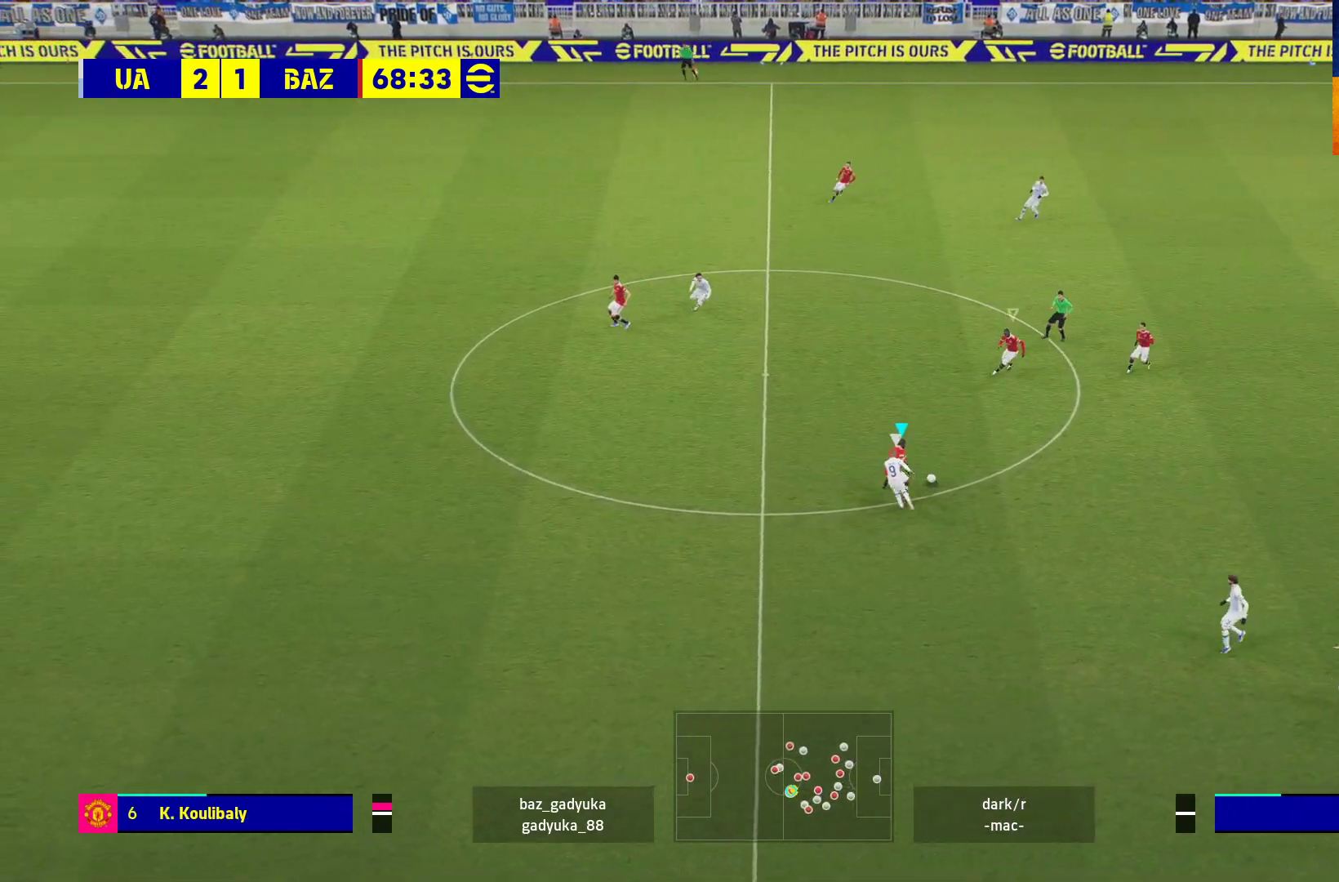
{"buttons": ["R1", "L3"], "left_stick": "right", "right_stick": "center", "events": [[67, "L2", "up"], [233, "A", "down"], [300, "L3", "down"], [317, "left_stick", "right"], [433, "A", "up"]]}
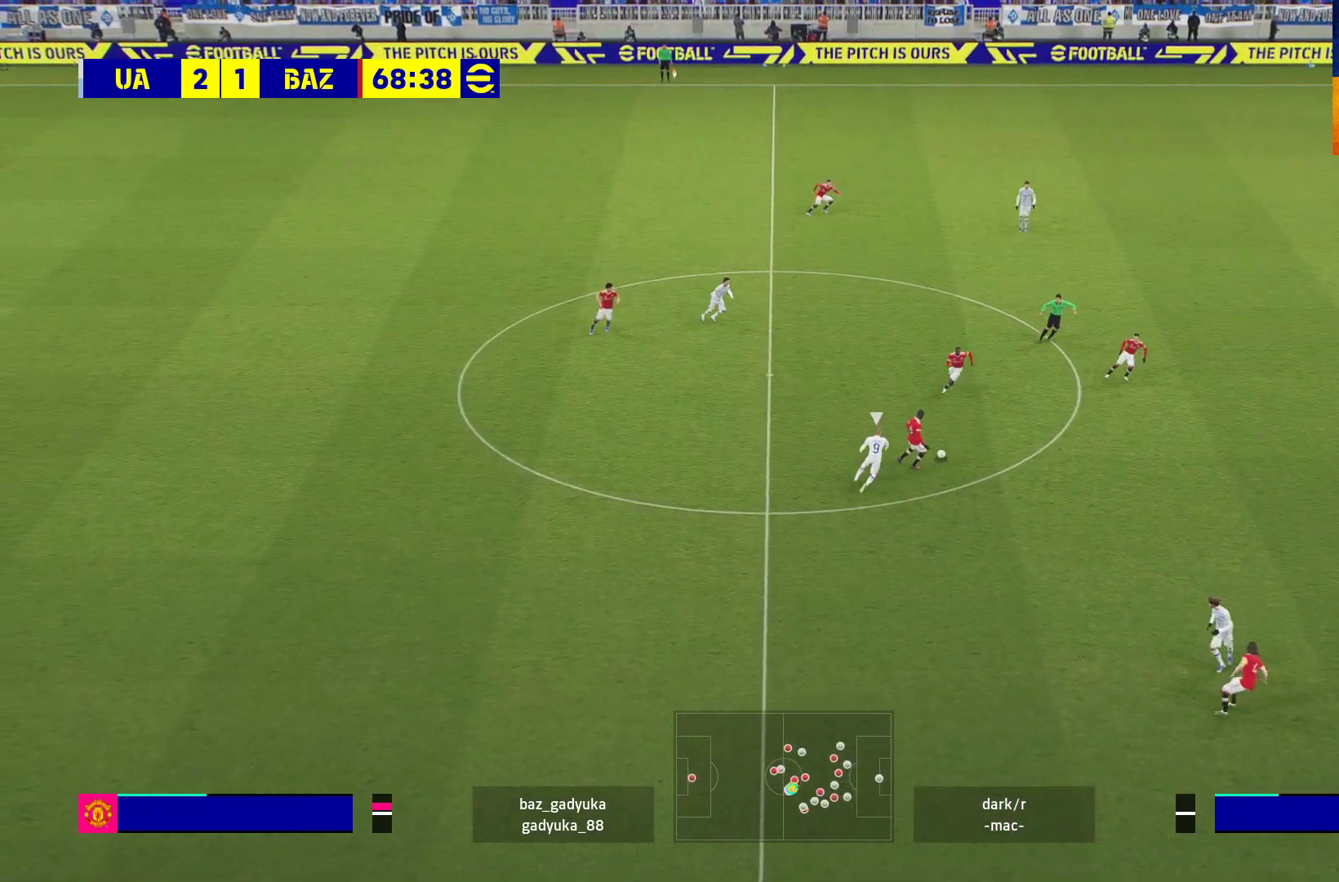
{"buttons": [], "left_stick": "center", "right_stick": "center", "events": [[317, "L3", "up"], [350, "R1", "up"], [417, "left_stick", "center"]]}
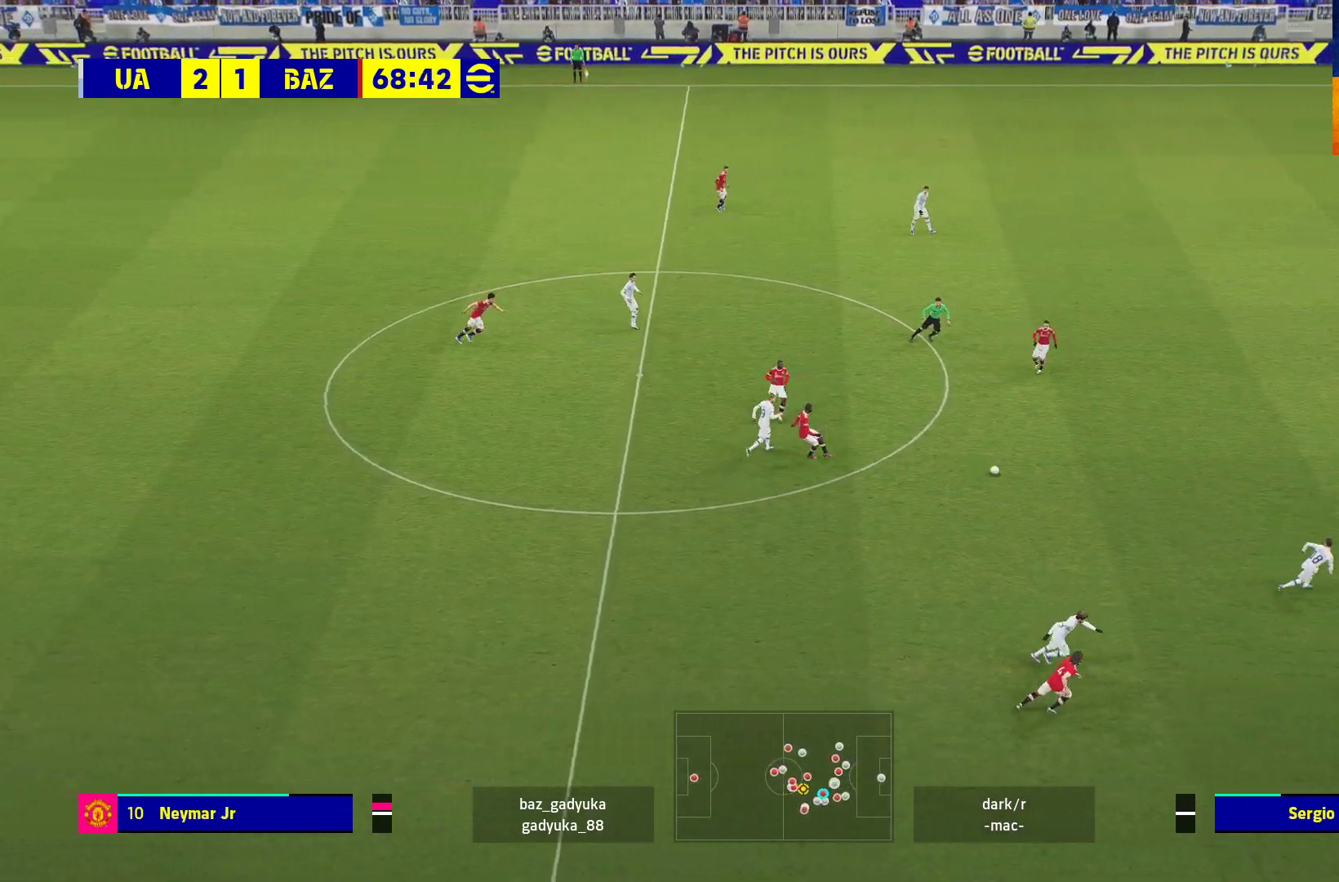
{"buttons": ["A", "L1"], "left_stick": "up", "right_stick": "center", "events": [[83, "left_stick", "up"], [433, "A", "down"], [433, "L1", "down"]]}
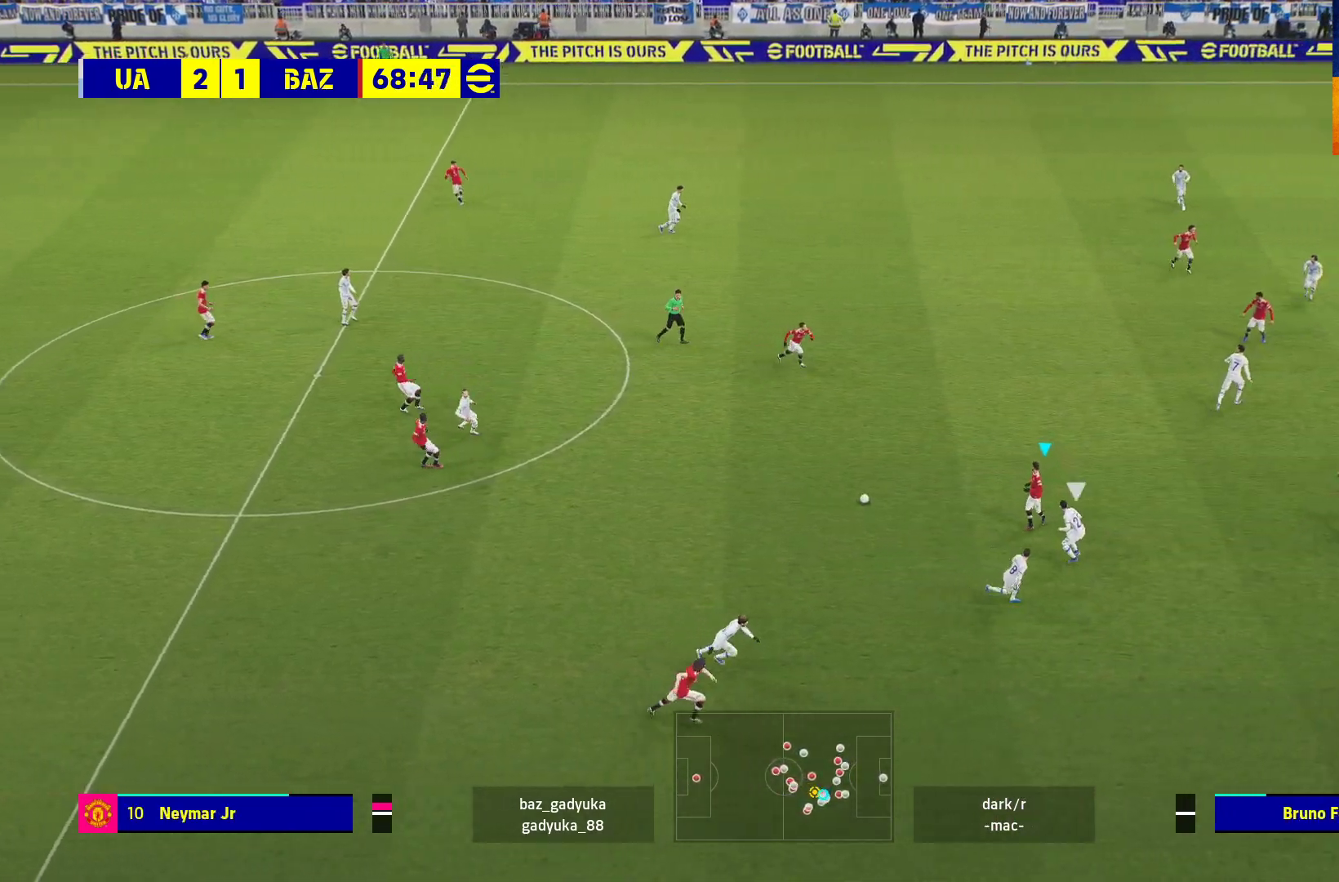
{"buttons": [], "left_stick": "right", "right_stick": "center", "events": [[50, "A", "up"], [133, "L1", "up"], [217, "left_stick", "center"], [467, "left_stick", "right"]]}
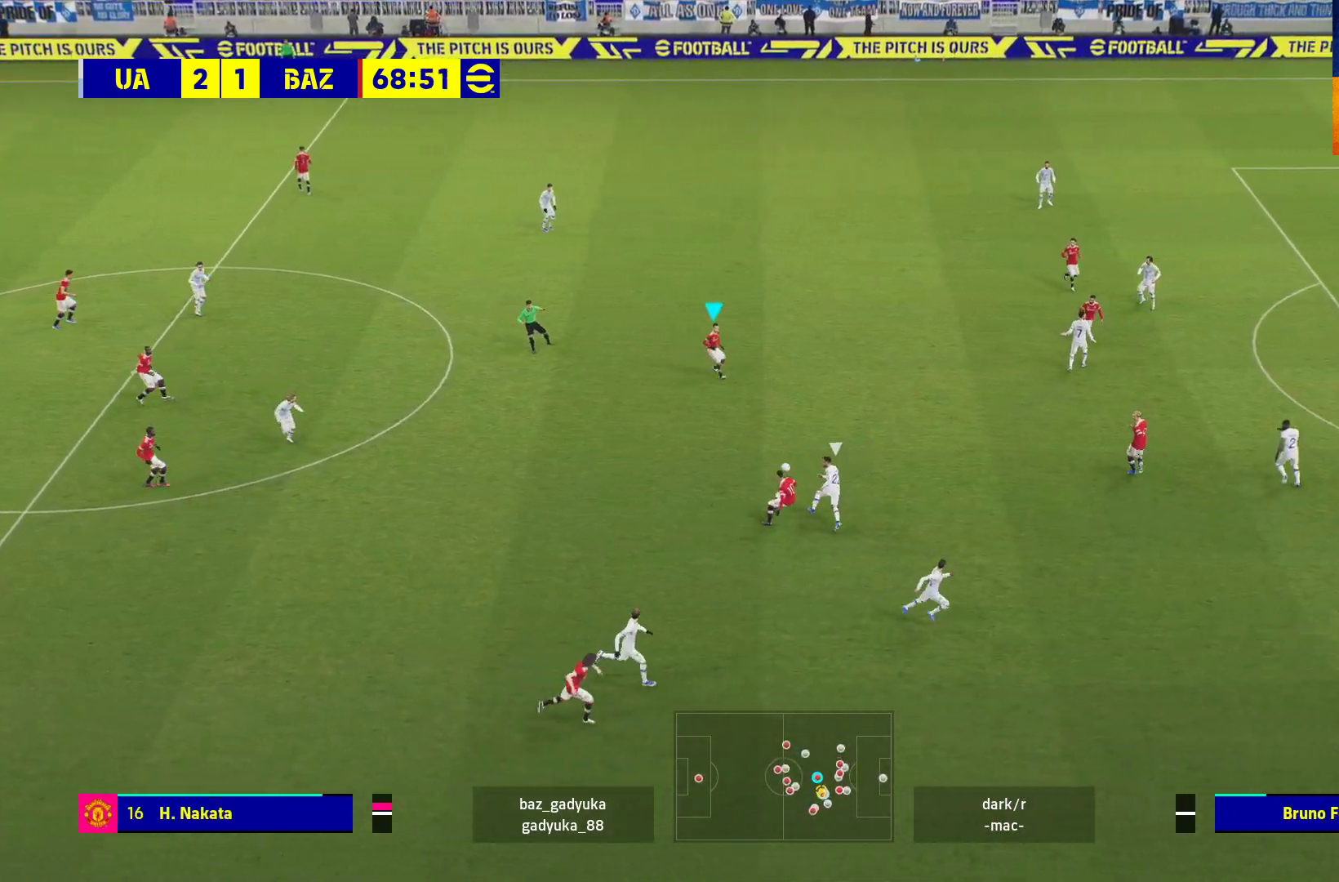
{"buttons": [], "left_stick": "right", "right_stick": "center", "events": []}
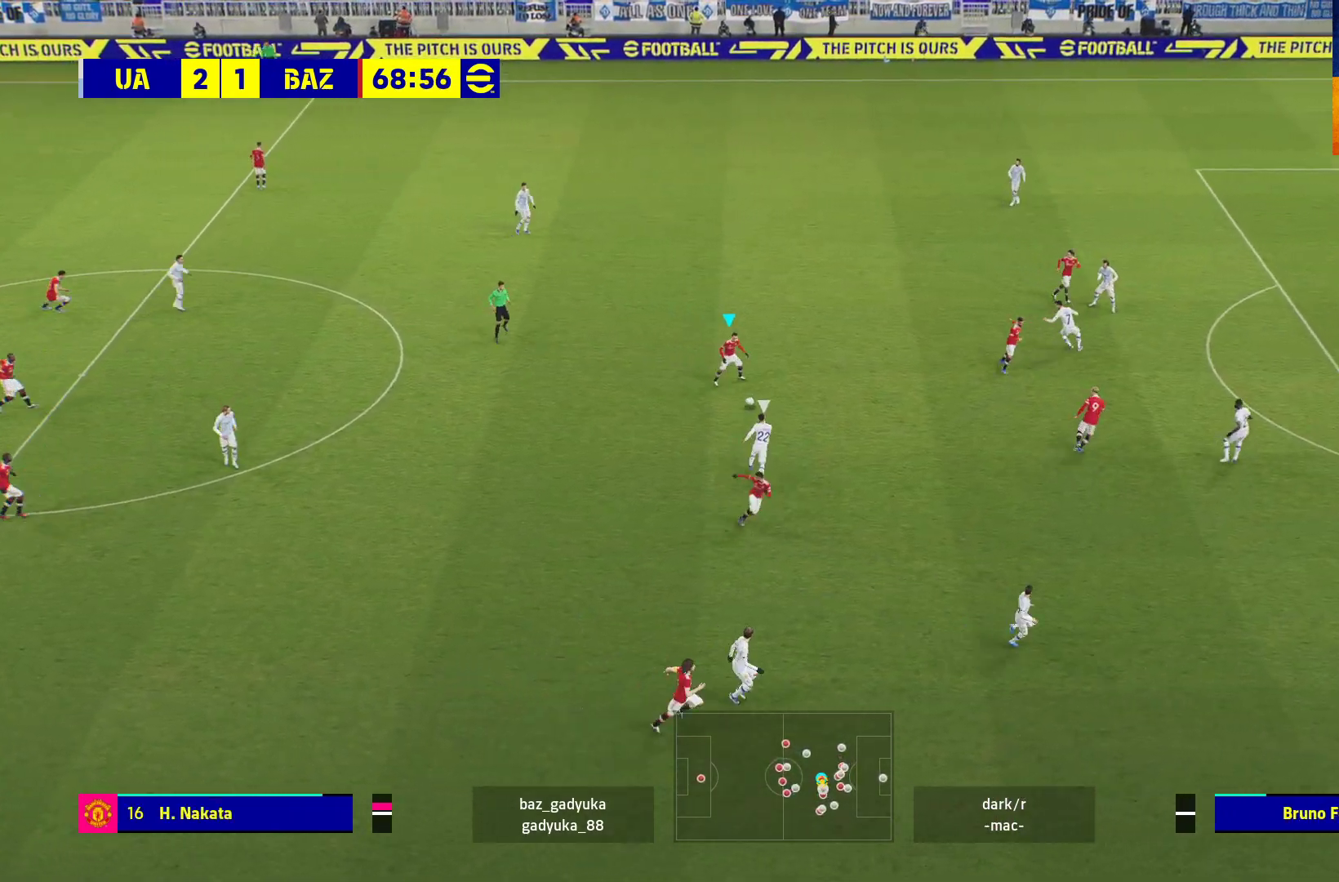
{"buttons": ["L3"], "left_stick": "right", "right_stick": "center", "events": [[233, "L3", "down"], [367, "A", "down"], [500, "A", "up"]]}